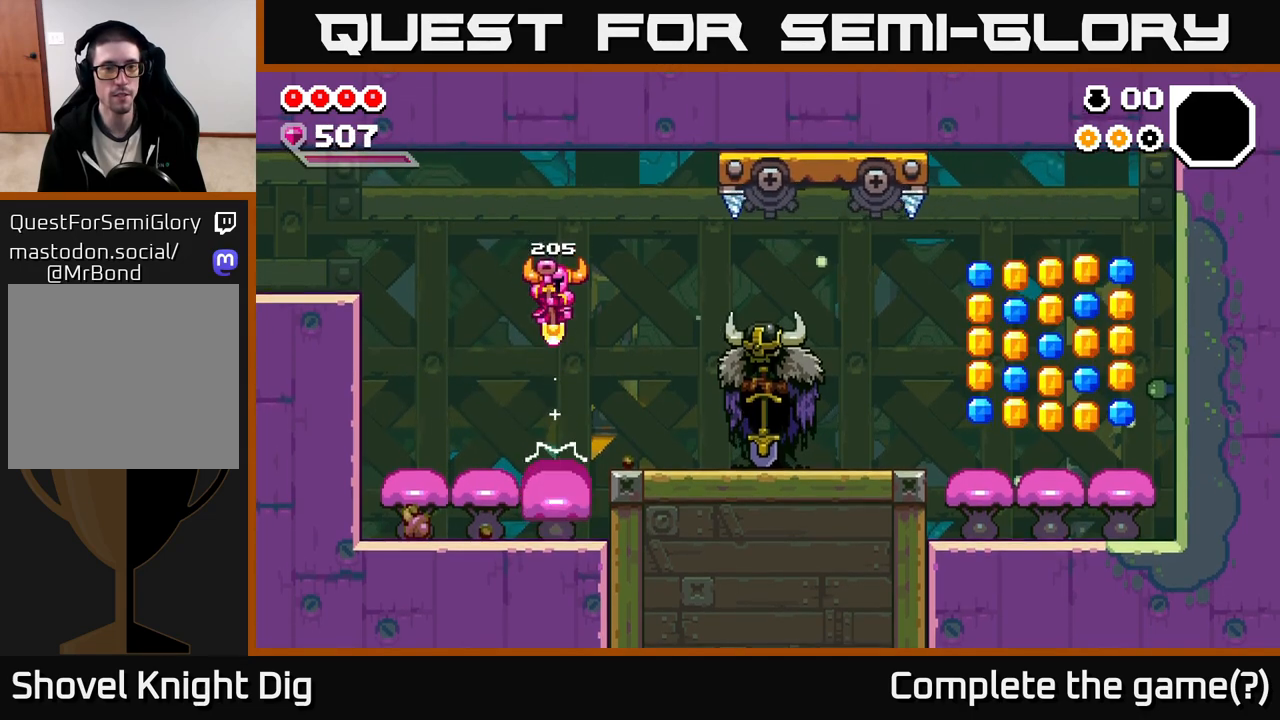
Gameplay with a controller (Xbox layout); each line is a JSON object with the inputs held at the frame after it (dt_ms = milliseconds from this image to that frame). "events" lists button and stick changes between this image and that frame as [ms after this image, input, new state], when the widget could be followed in between.
{"dt_ms": 500, "buttons": [], "left_stick": "right", "right_stick": "center", "events": [[50, "left_stick", "center"], [217, "X", "down"], [300, "X", "up"], [433, "left_stick", "right"]]}
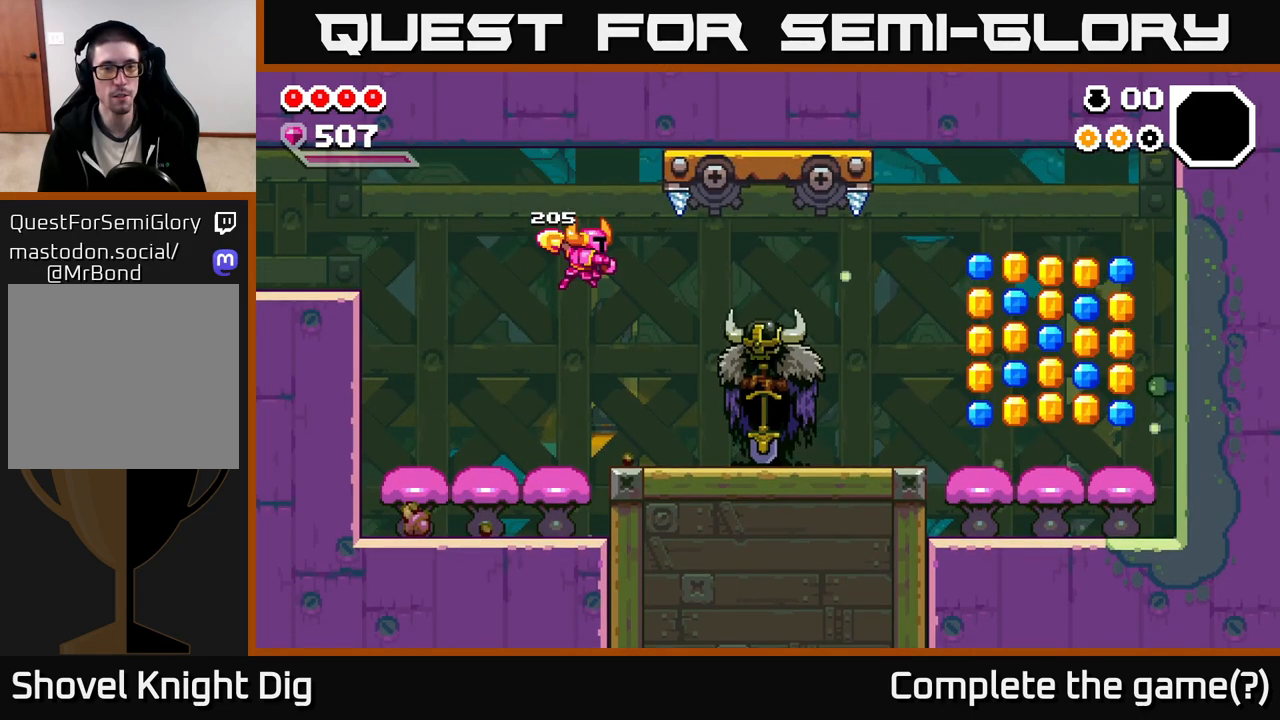
{"dt_ms": 500, "buttons": [], "left_stick": "right", "right_stick": "center", "events": []}
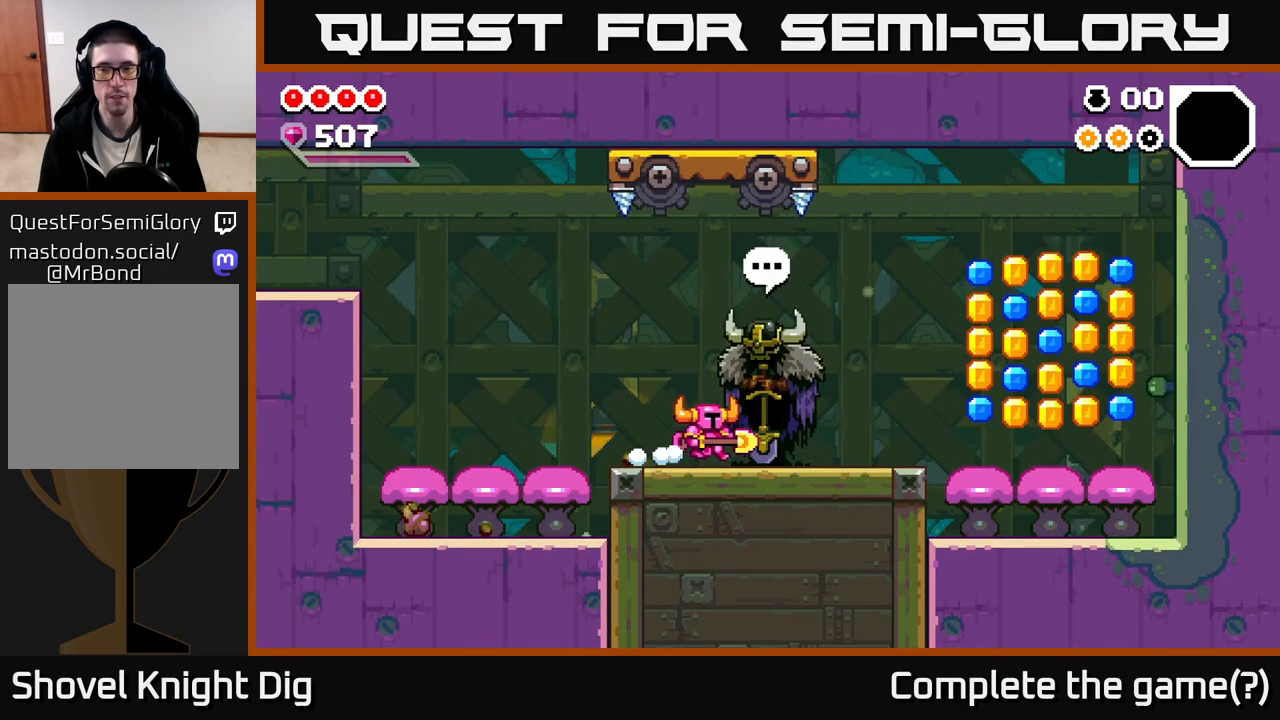
{"dt_ms": 500, "buttons": [], "left_stick": "right", "right_stick": "center", "events": []}
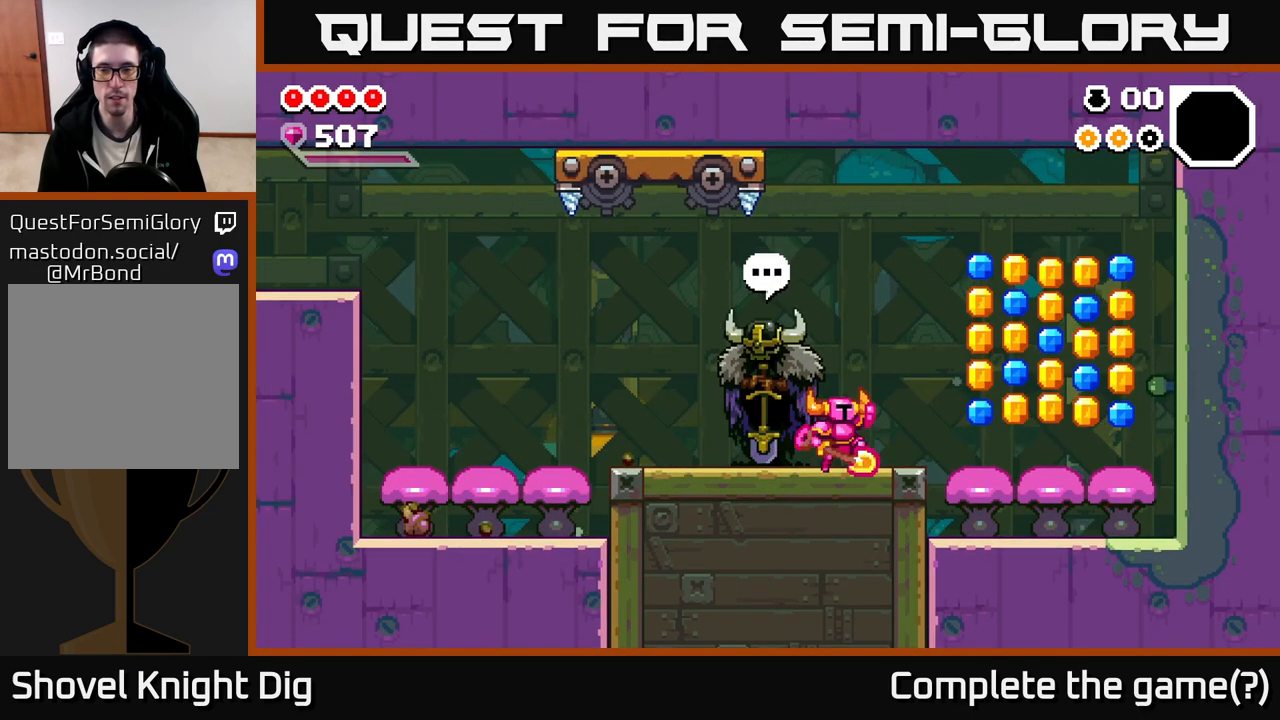
{"dt_ms": 500, "buttons": ["A"], "left_stick": "right", "right_stick": "center", "events": [[17, "A", "down"]]}
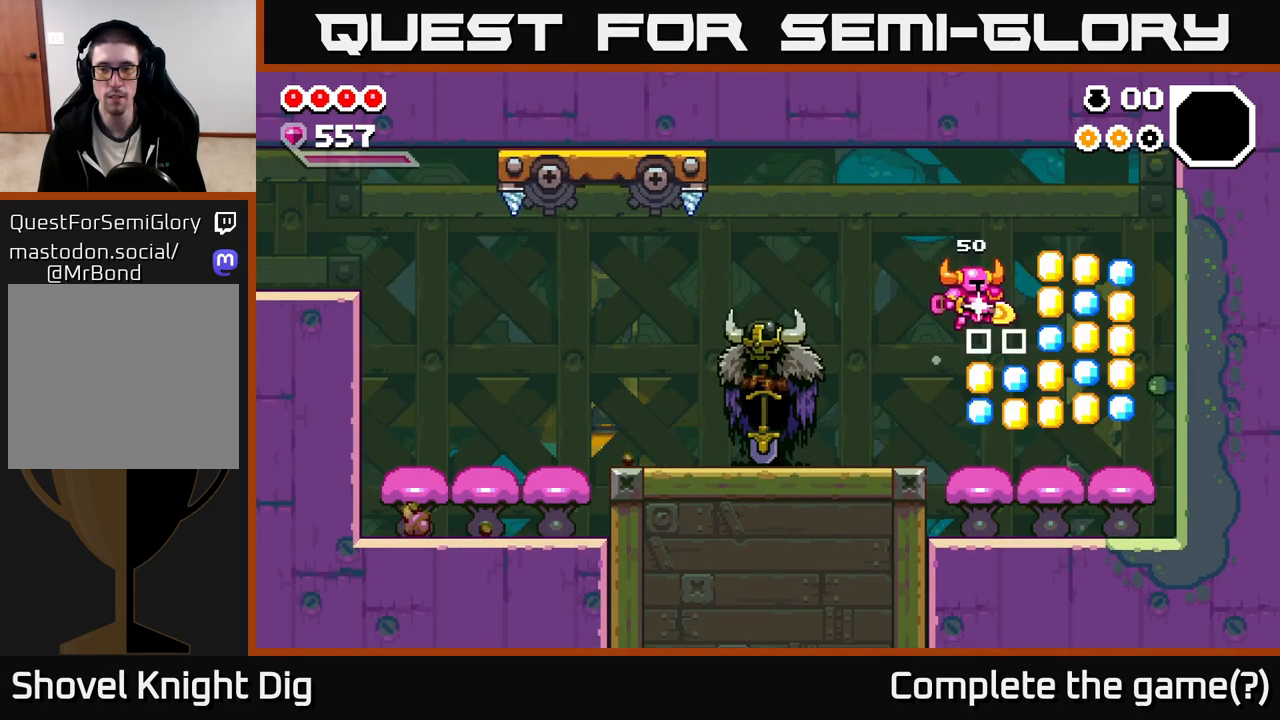
{"dt_ms": 500, "buttons": [], "left_stick": "right", "right_stick": "center", "events": [[50, "left_stick", "down-right"], [300, "left_stick", "right"], [500, "A", "up"]]}
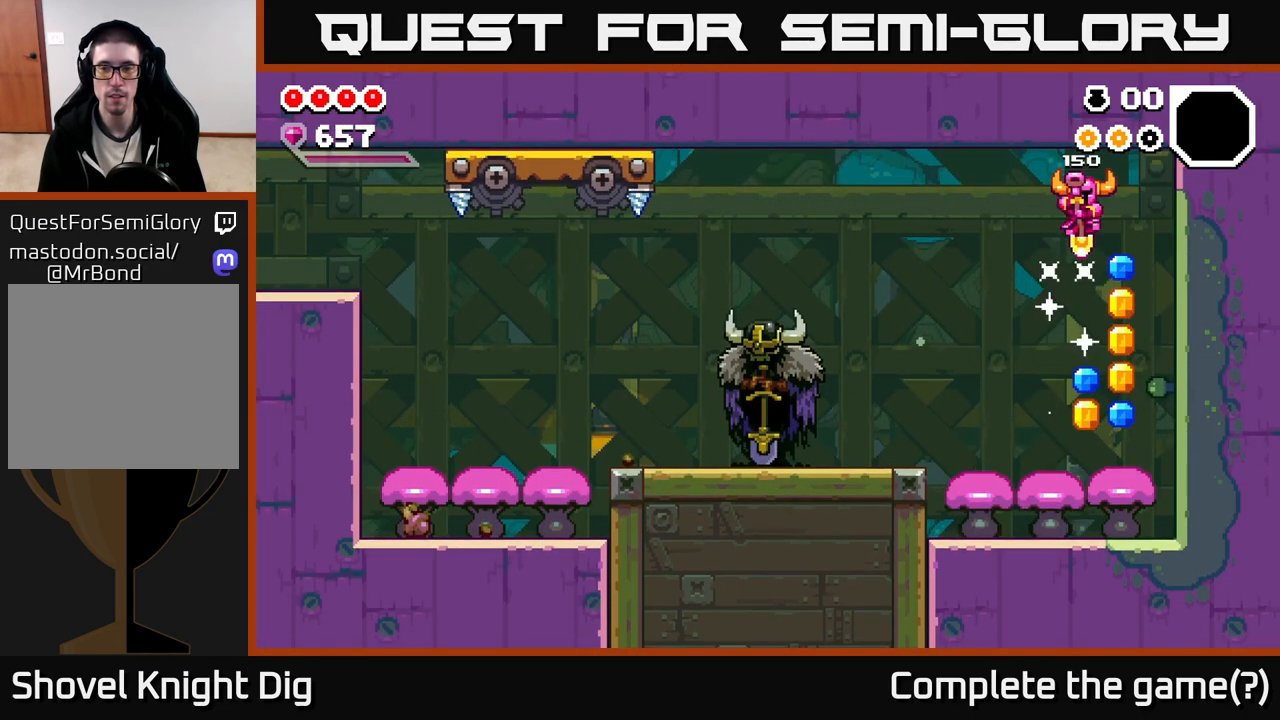
{"dt_ms": 500, "buttons": [], "left_stick": "down", "right_stick": "center", "events": [[200, "left_stick", "center"], [350, "left_stick", "down"]]}
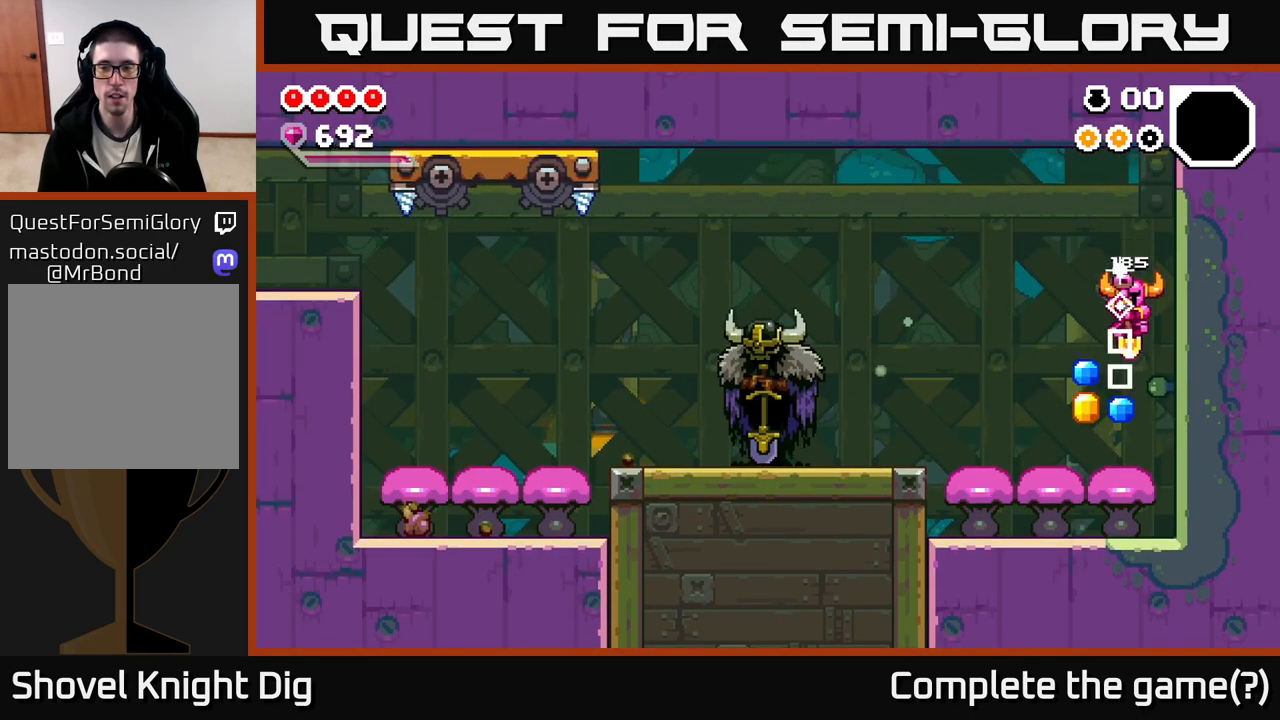
{"dt_ms": 500, "buttons": [], "left_stick": "left", "right_stick": "center", "events": [[133, "left_stick", "left"]]}
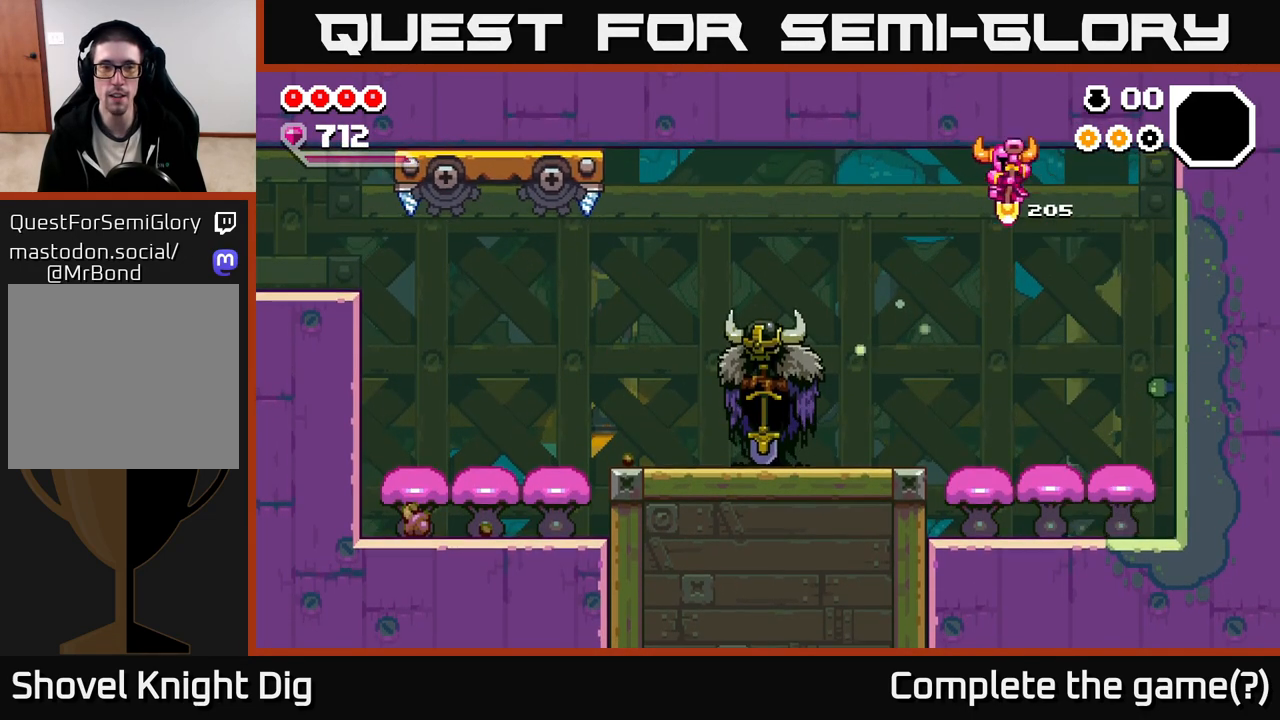
{"dt_ms": 500, "buttons": [], "left_stick": "center", "right_stick": "center", "events": [[50, "X", "down"], [167, "X", "up"], [500, "left_stick", "center"]]}
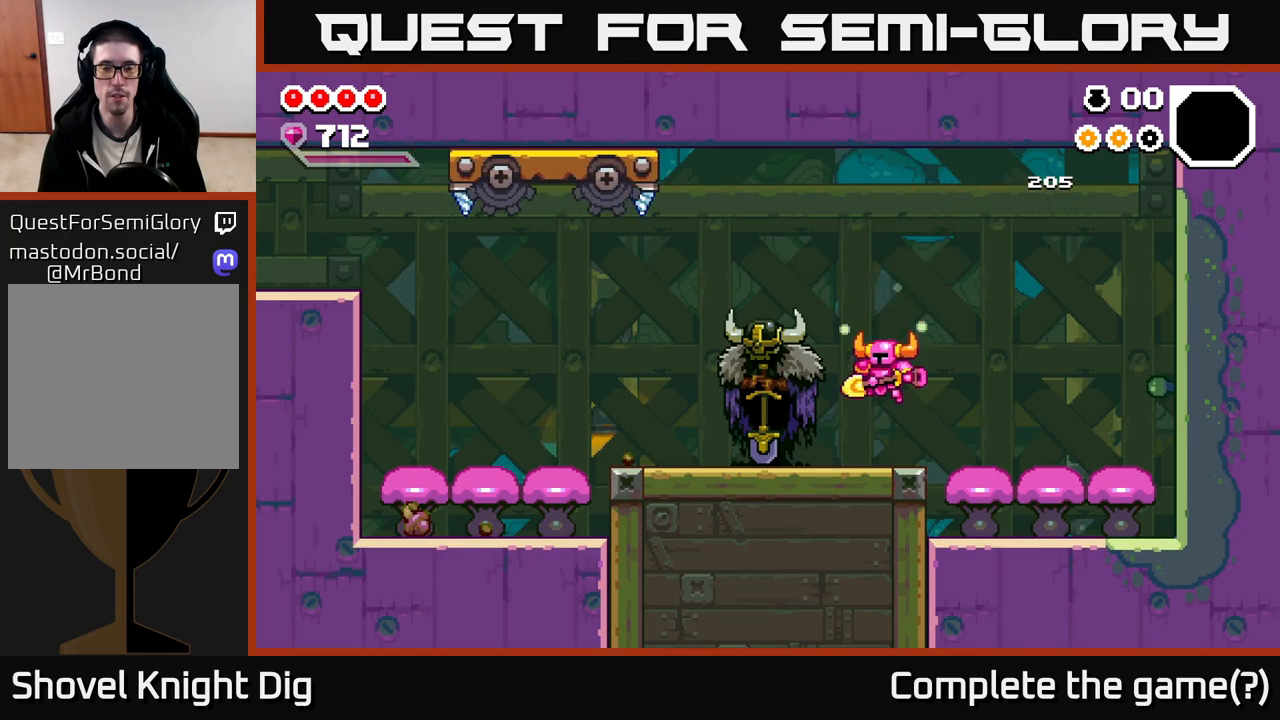
{"dt_ms": 500, "buttons": [], "left_stick": "center", "right_stick": "center", "events": [[133, "left_stick", "left"], [300, "X", "down"], [367, "X", "up"], [433, "left_stick", "center"]]}
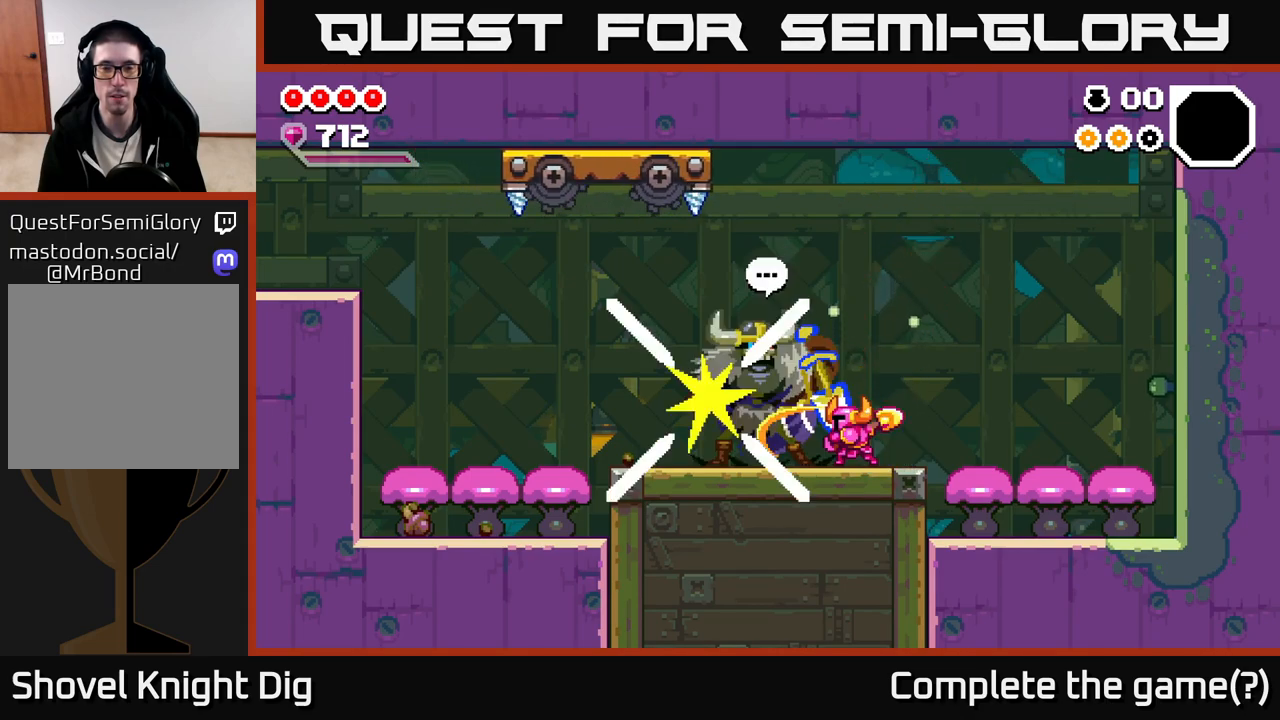
{"dt_ms": 500, "buttons": [], "left_stick": "center", "right_stick": "center", "events": []}
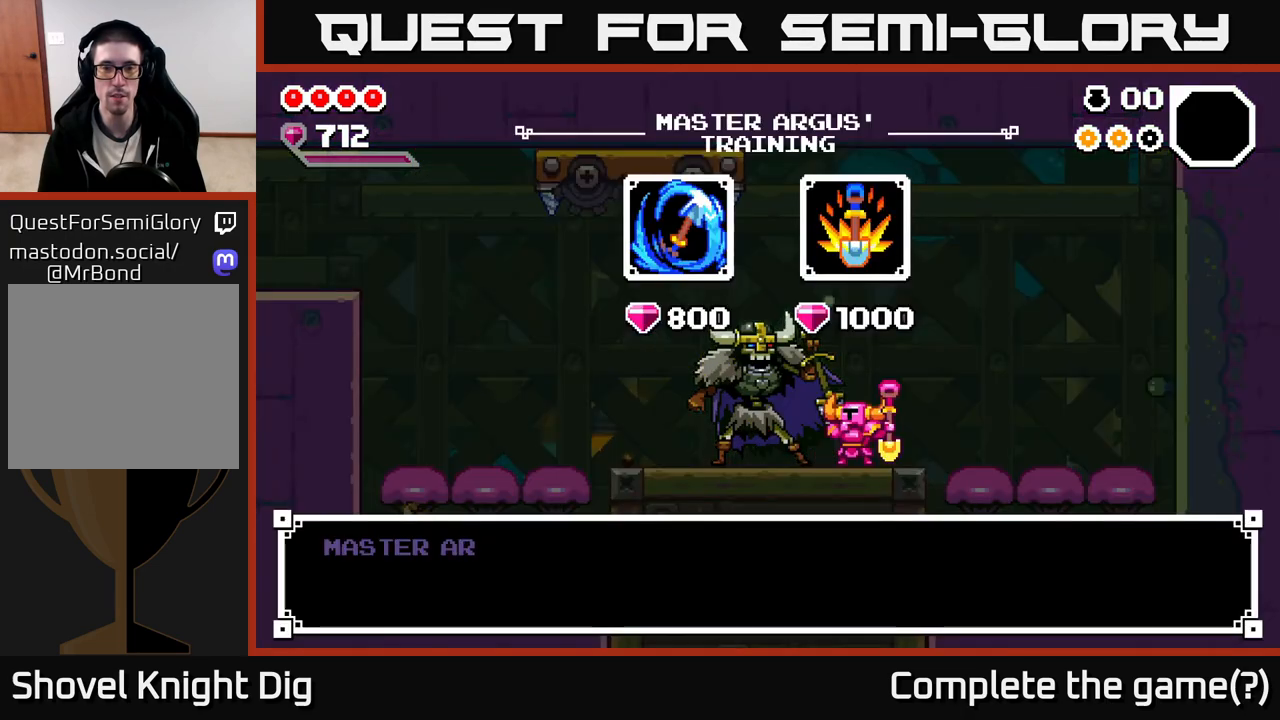
{"dt_ms": 500, "buttons": [], "left_stick": "center", "right_stick": "center", "events": [[350, "A", "down"], [450, "A", "up"]]}
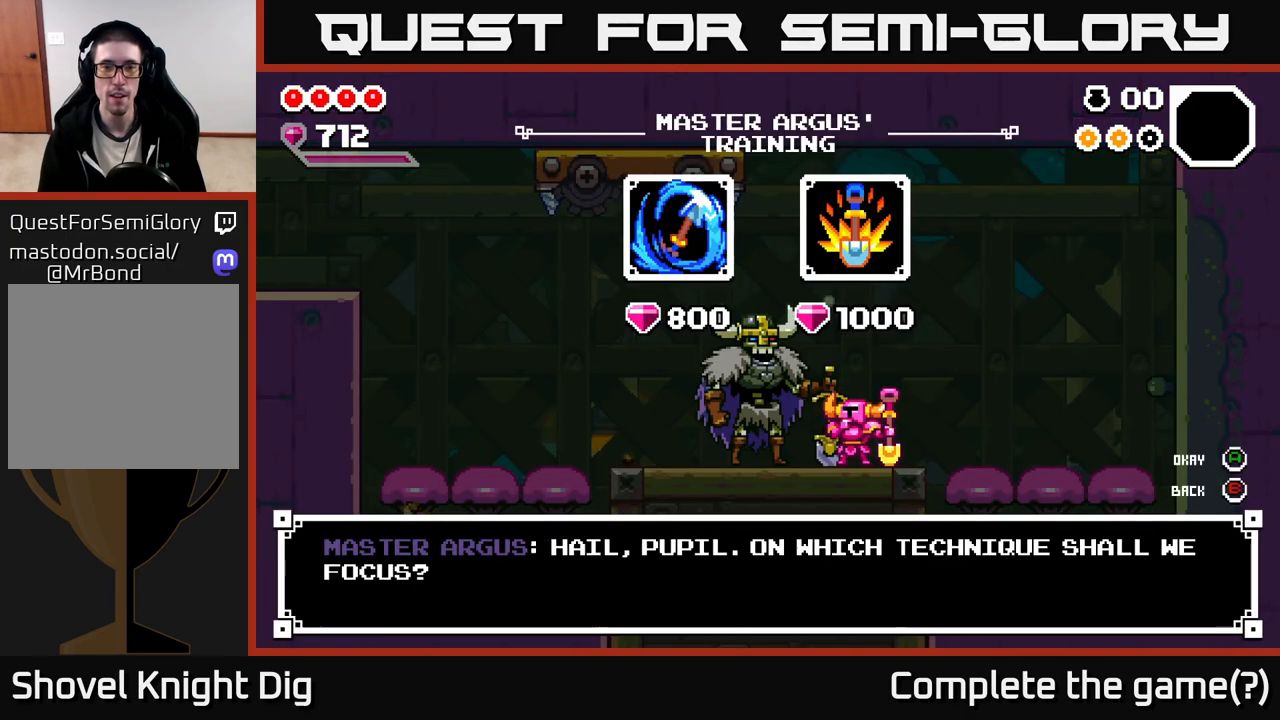
{"dt_ms": 500, "buttons": [], "left_stick": "center", "right_stick": "center", "events": []}
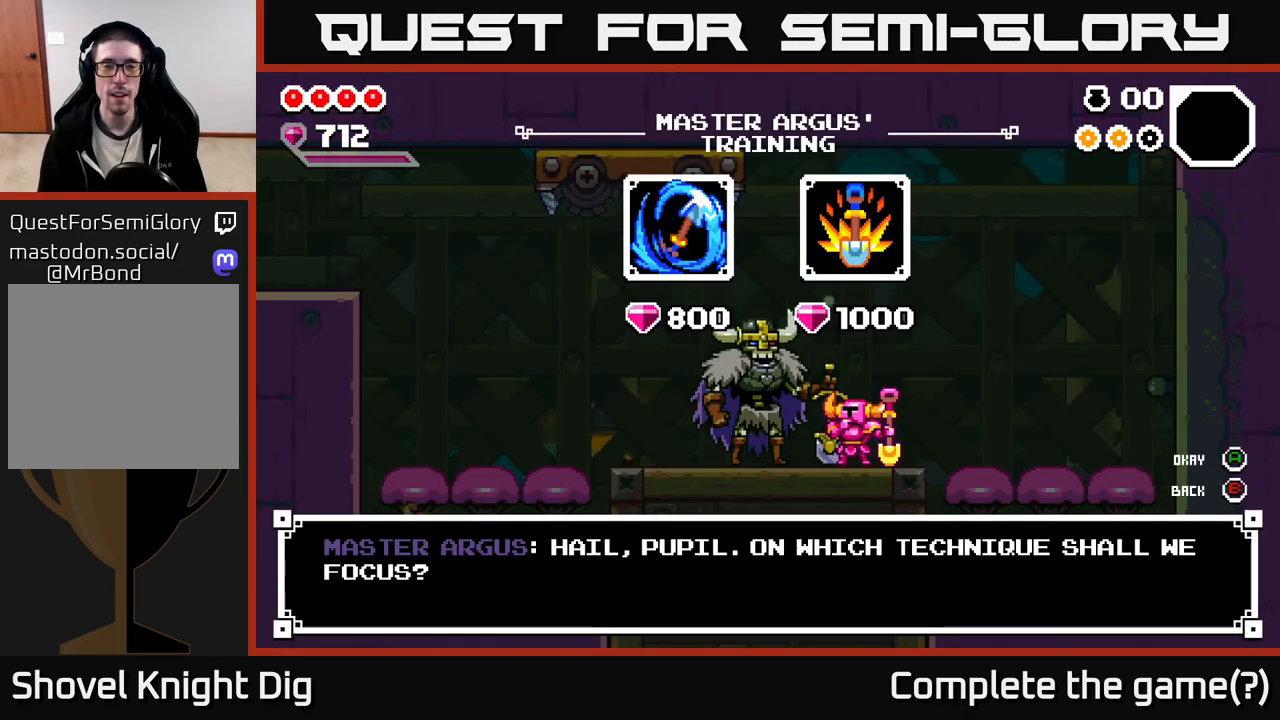
{"dt_ms": 500, "buttons": [], "left_stick": "center", "right_stick": "center", "events": [[417, "B", "down"], [483, "B", "up"]]}
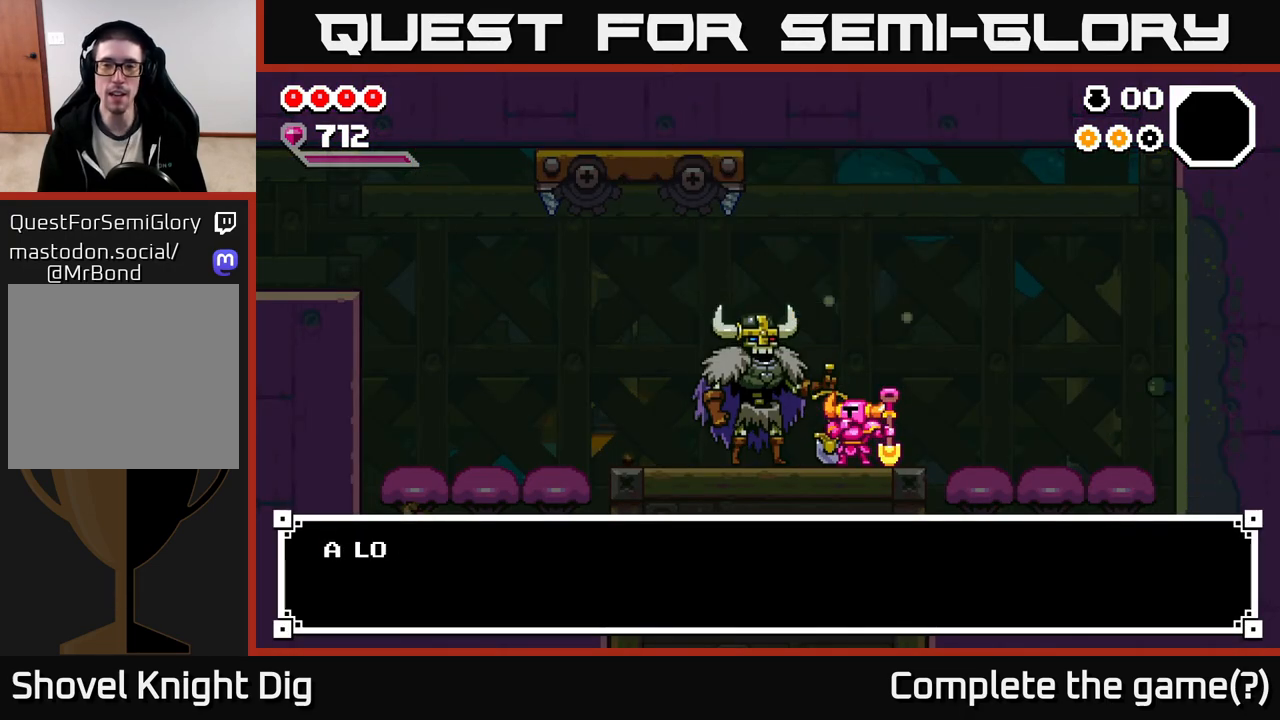
{"dt_ms": 500, "buttons": [], "left_stick": "center", "right_stick": "center", "events": [[300, "B", "down"], [450, "B", "up"]]}
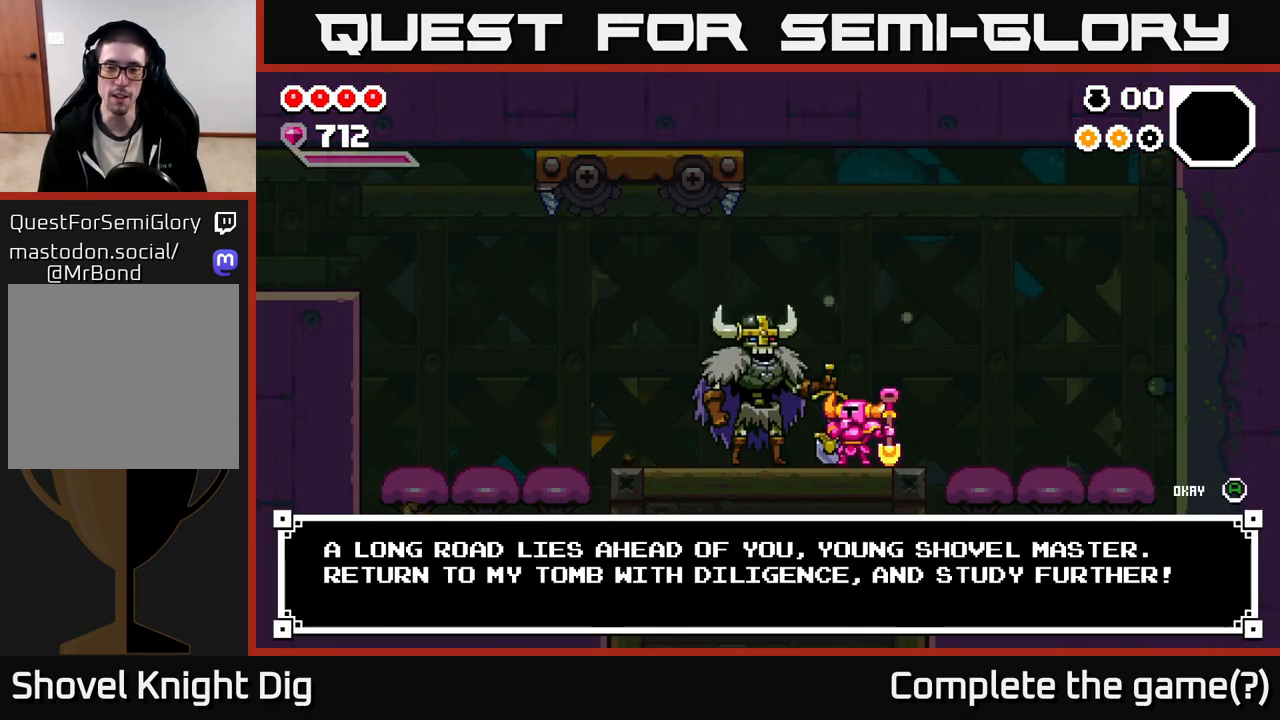
{"dt_ms": 500, "buttons": [], "left_stick": "center", "right_stick": "center", "events": [[100, "B", "down"], [233, "B", "up"], [383, "A", "down"], [500, "A", "up"]]}
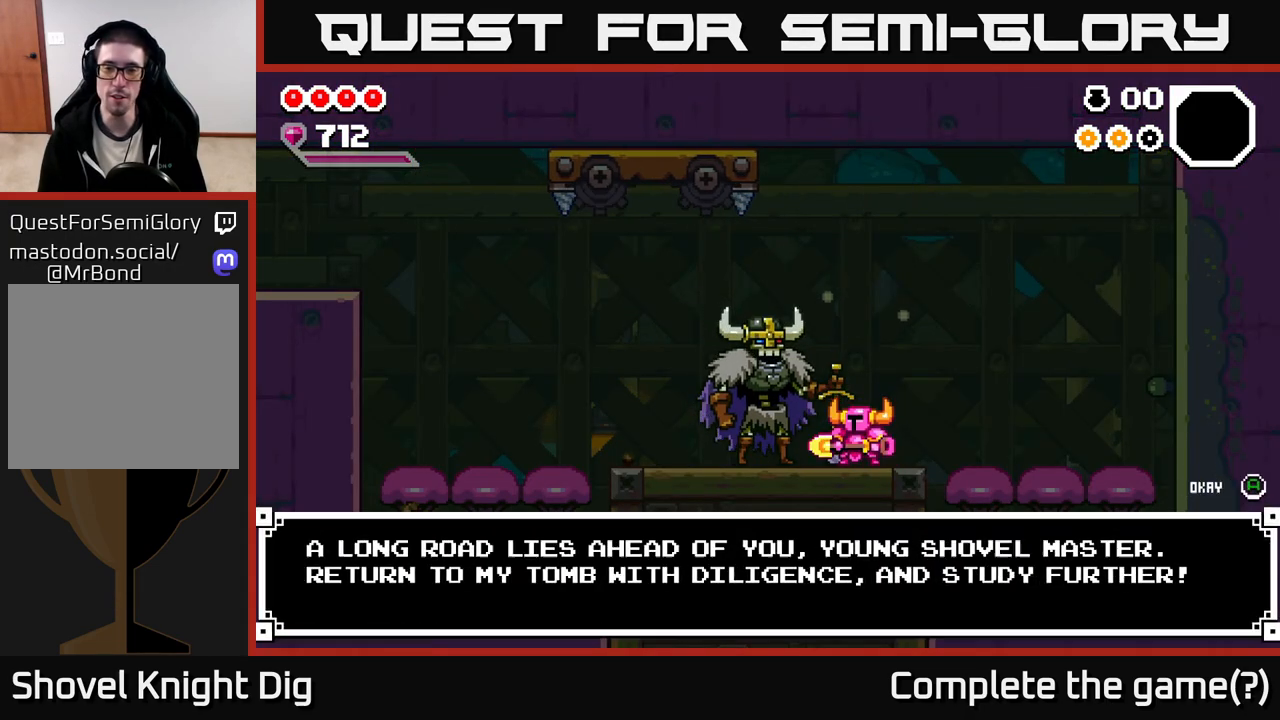
{"dt_ms": 500, "buttons": [], "left_stick": "left", "right_stick": "center", "events": [[33, "left_stick", "left"]]}
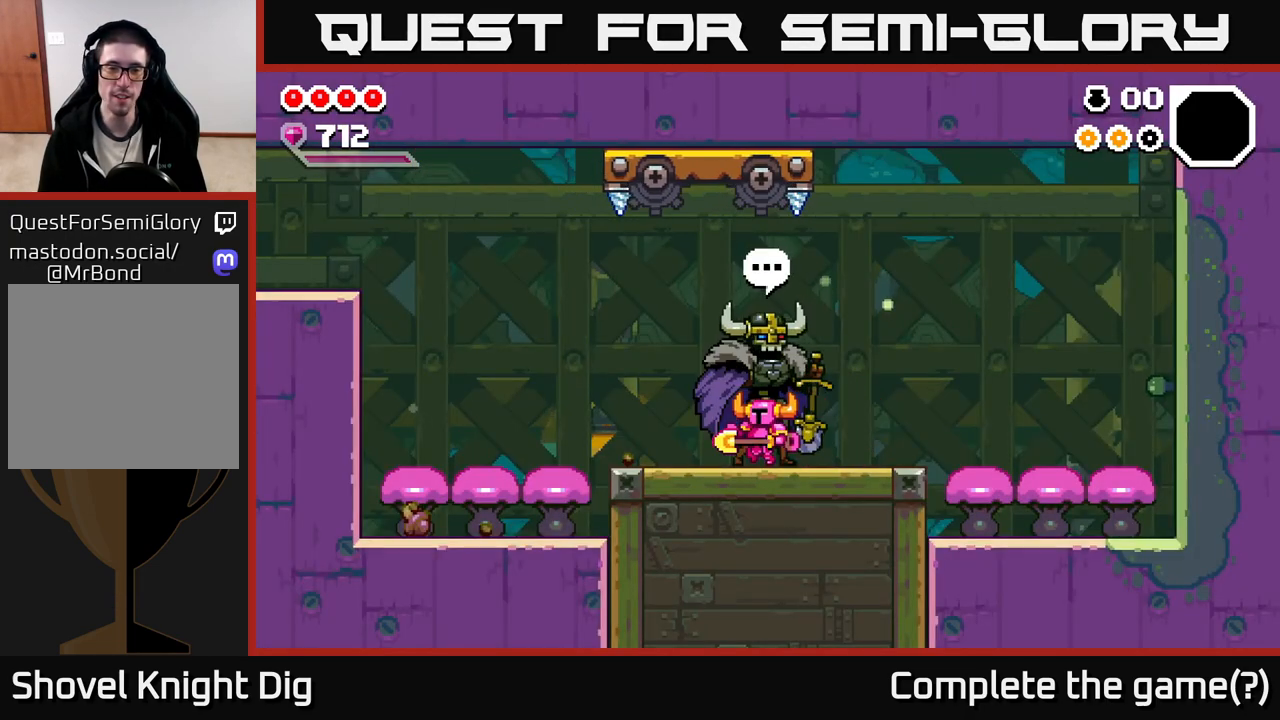
{"dt_ms": 500, "buttons": [], "left_stick": "left", "right_stick": "center", "events": [[317, "A", "down"], [383, "A", "up"]]}
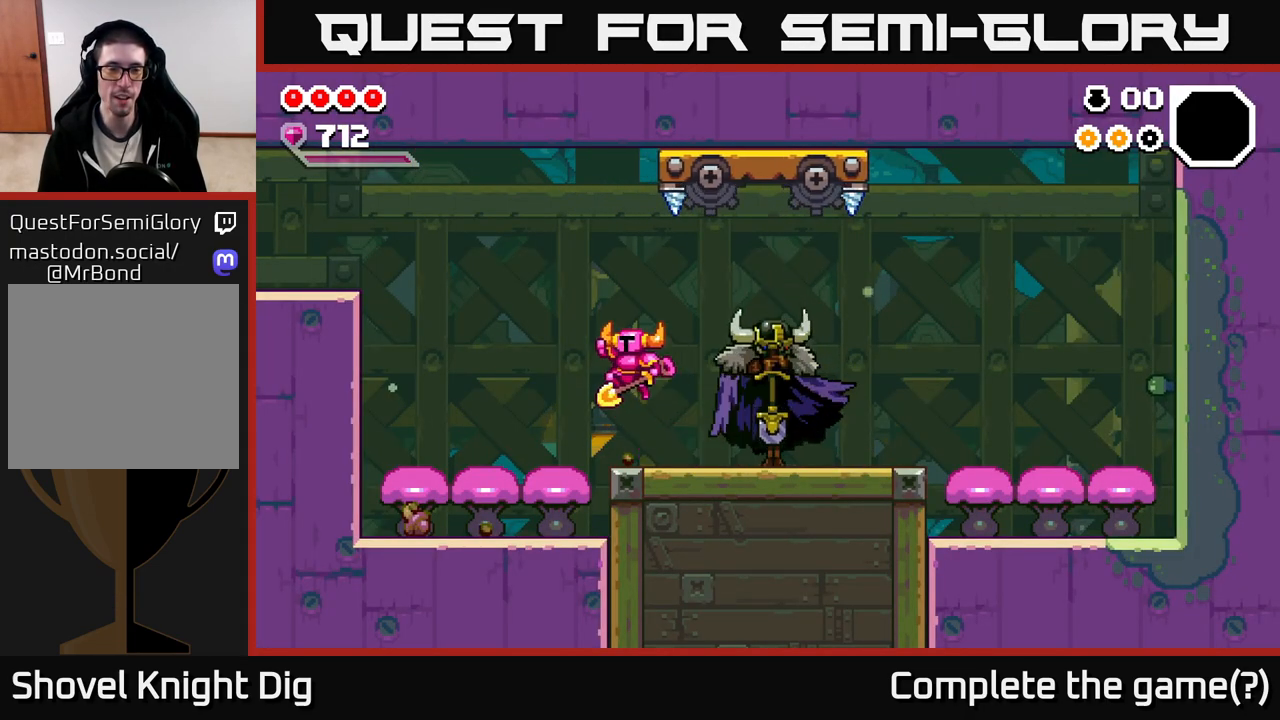
{"dt_ms": 500, "buttons": ["A"], "left_stick": "left", "right_stick": "center", "events": [[100, "A", "down"], [133, "left_stick", "down-left"], [433, "left_stick", "left"]]}
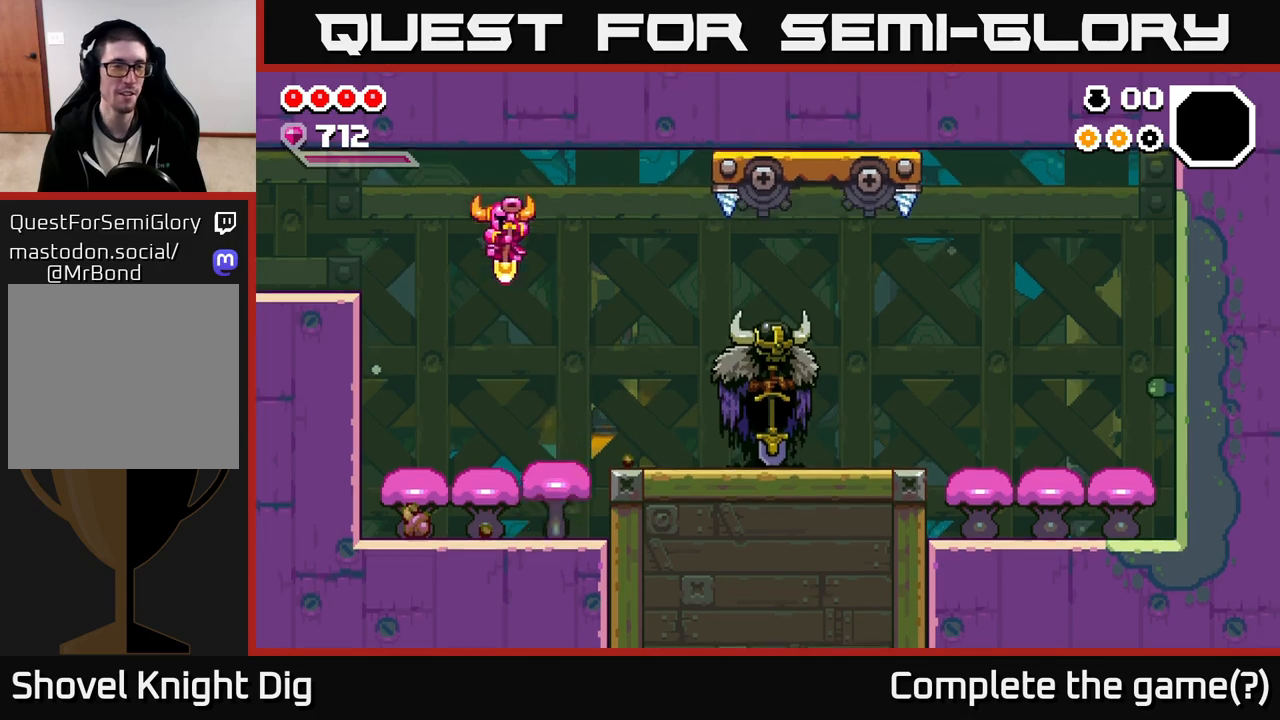
{"dt_ms": 500, "buttons": ["A"], "left_stick": "down-left", "right_stick": "center", "events": [[433, "left_stick", "down-left"]]}
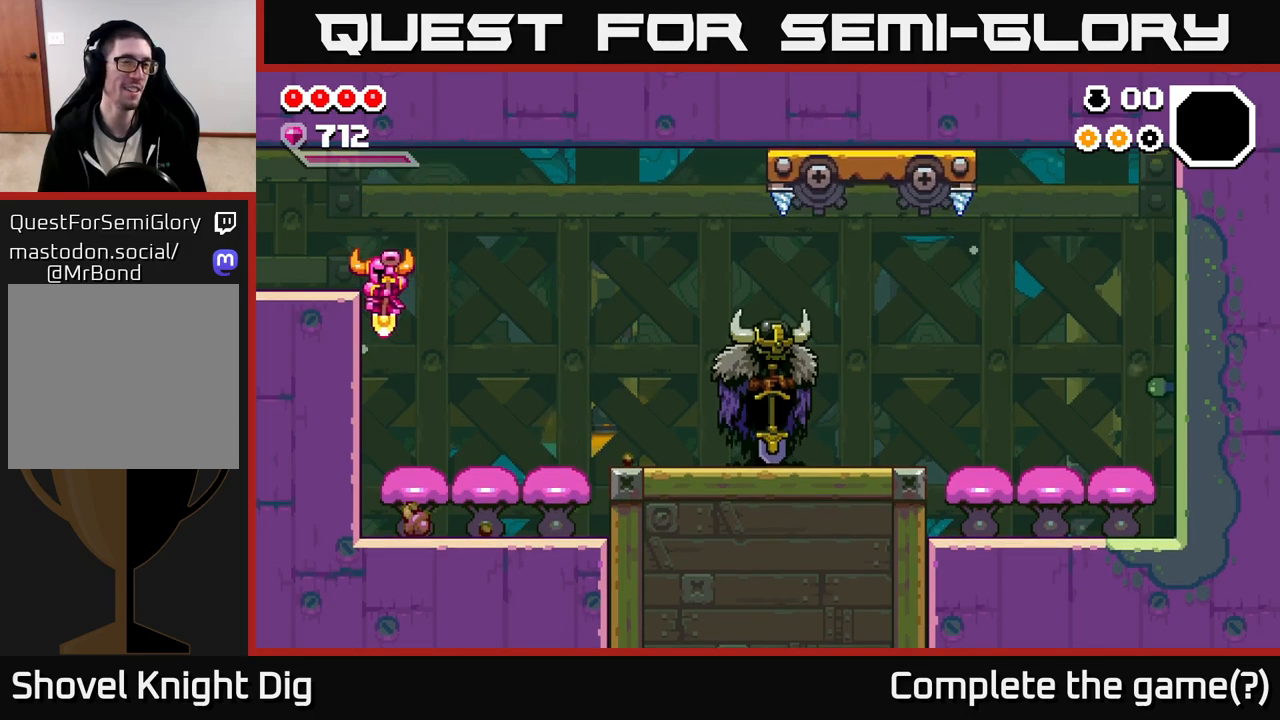
{"dt_ms": 500, "buttons": ["A"], "left_stick": "left", "right_stick": "center", "events": [[150, "left_stick", "down"], [317, "left_stick", "down-left"], [483, "left_stick", "left"]]}
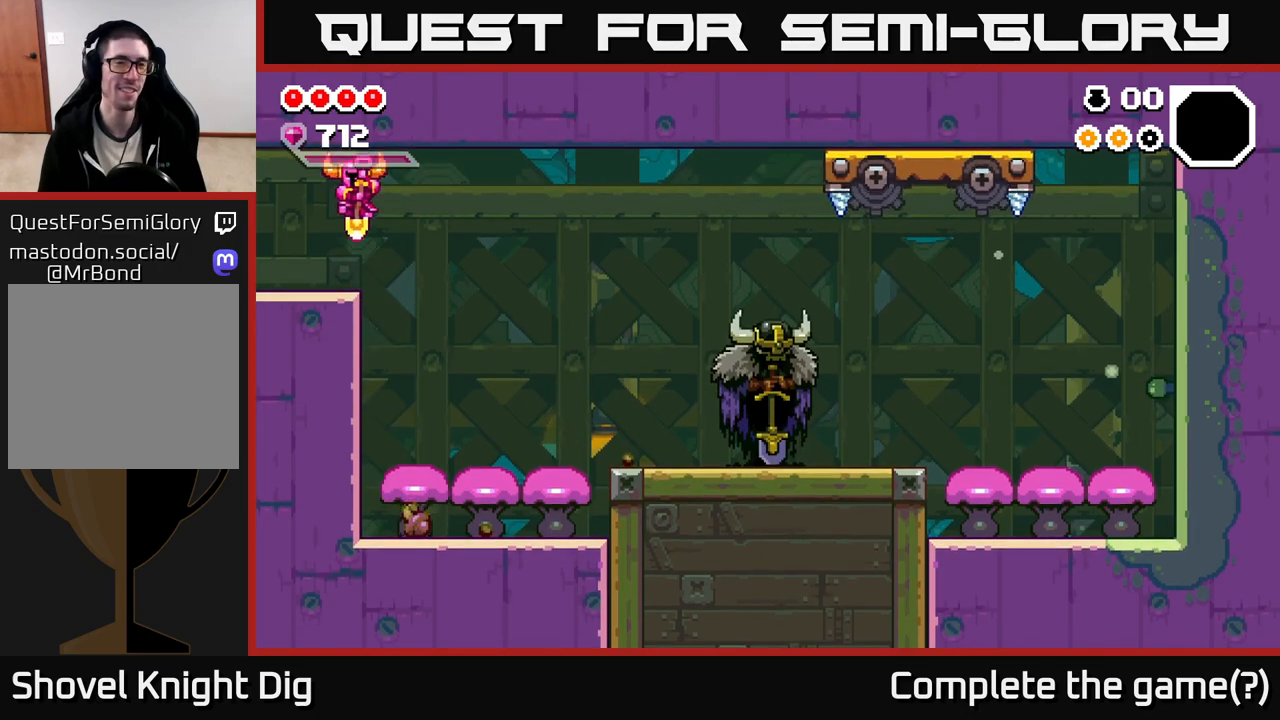
{"dt_ms": 500, "buttons": [], "left_stick": "left", "right_stick": "center", "events": [[233, "A", "up"]]}
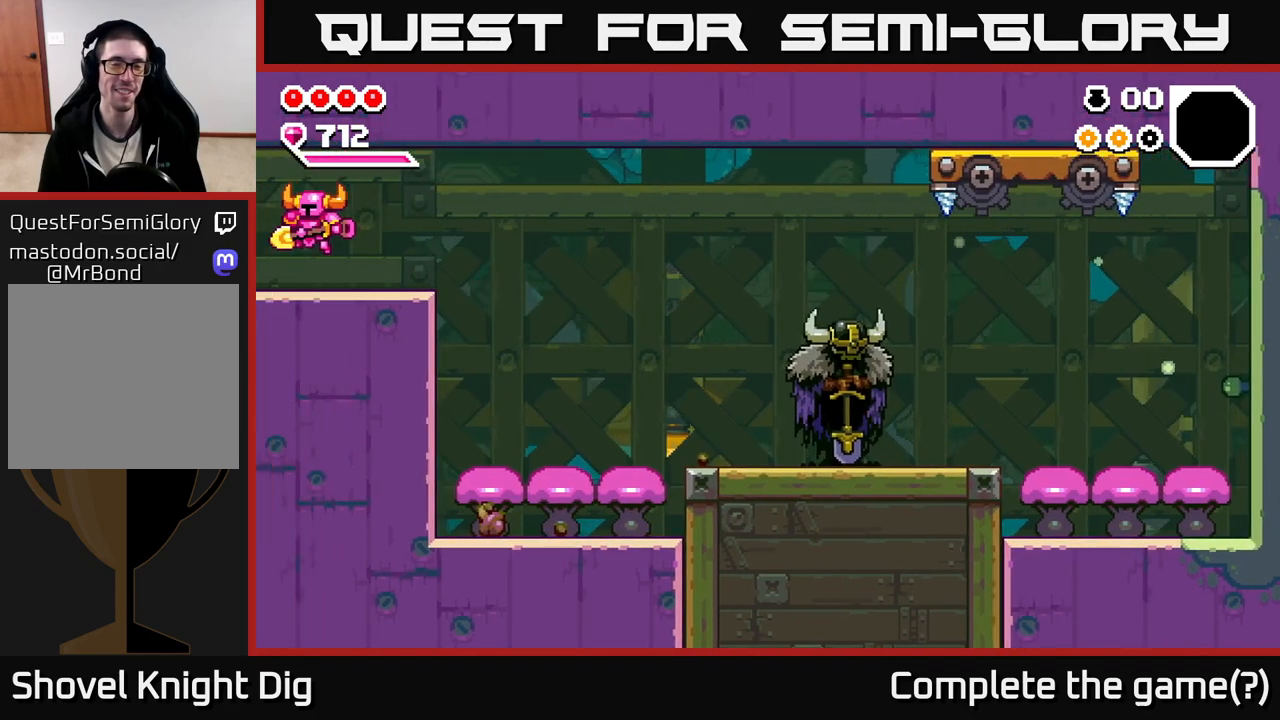
{"dt_ms": 1000, "buttons": [], "left_stick": "center", "right_stick": "center", "events": [[33, "left_stick", "center"], [267, "left_stick", "left"], [500, "left_stick", "center"], [550, "START", "down"], [600, "left_stick", "left"], [717, "START", "up"], [783, "left_stick", "center"]]}
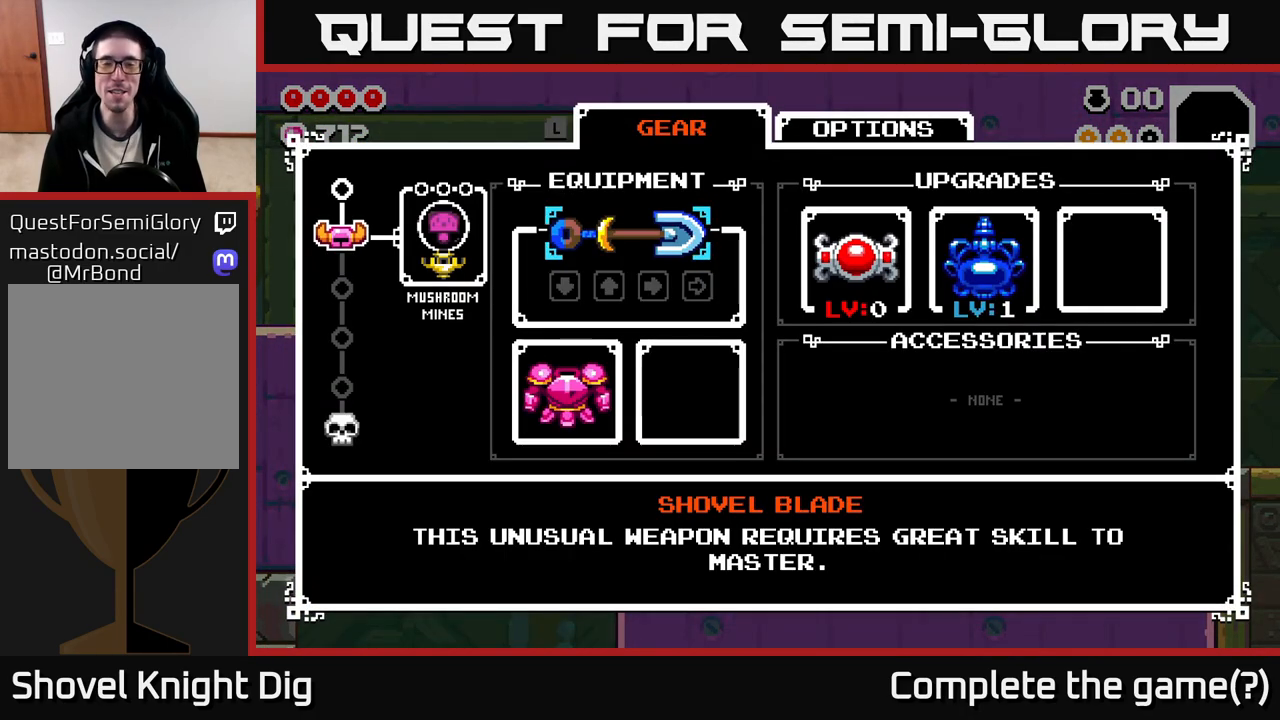
{"dt_ms": 500, "buttons": [], "left_stick": "center", "right_stick": "center", "events": []}
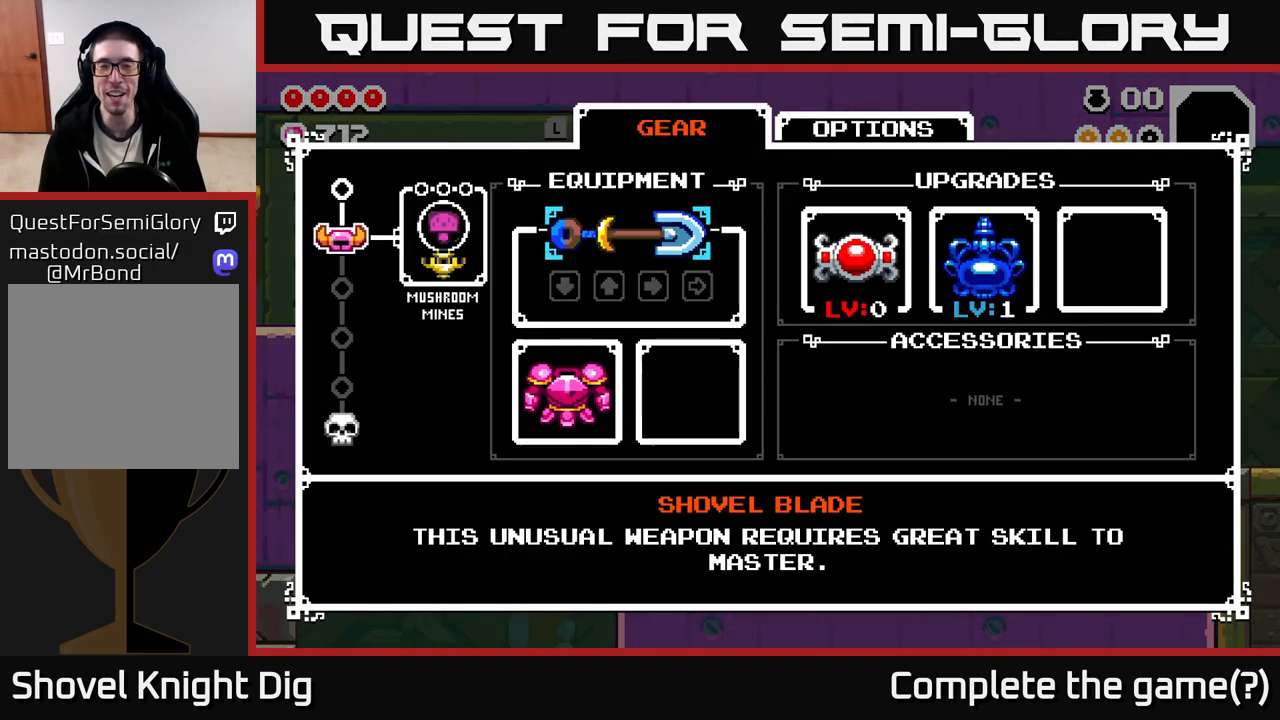
{"dt_ms": 500, "buttons": ["START"], "left_stick": "center", "right_stick": "center", "events": [[450, "START", "down"]]}
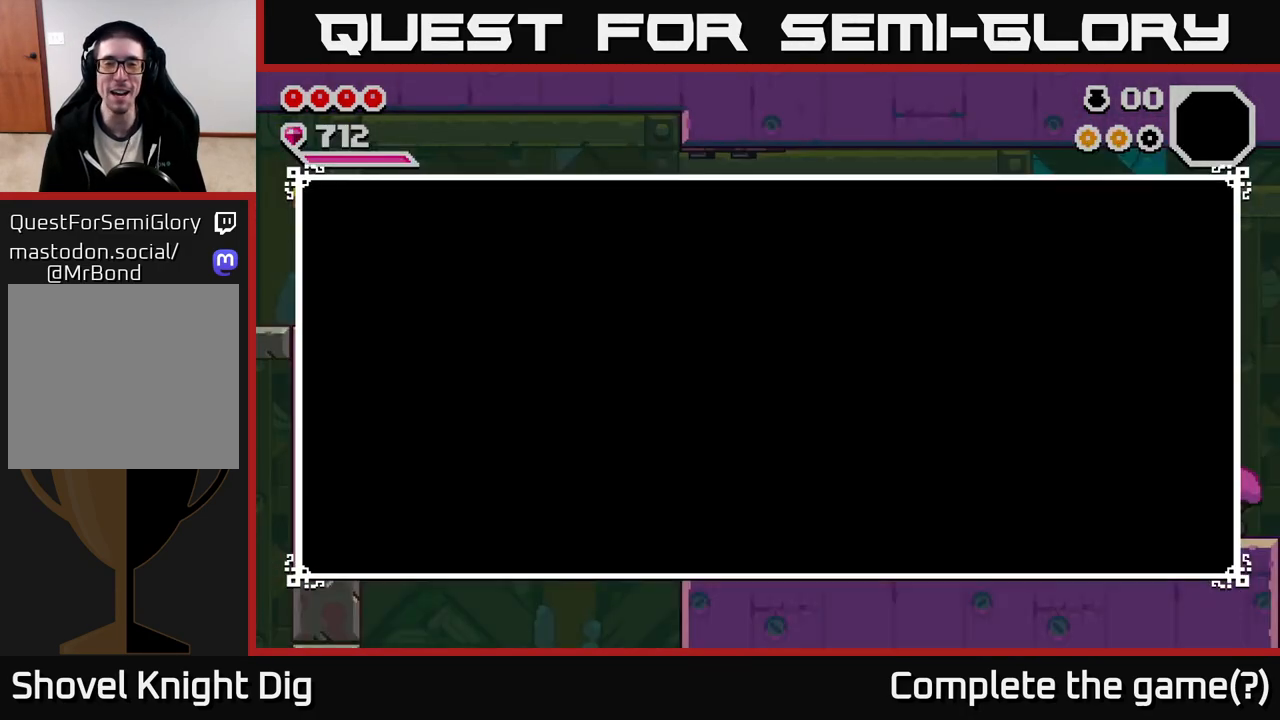
{"dt_ms": 500, "buttons": [], "left_stick": "left", "right_stick": "center", "events": [[83, "START", "up"], [217, "left_stick", "left"]]}
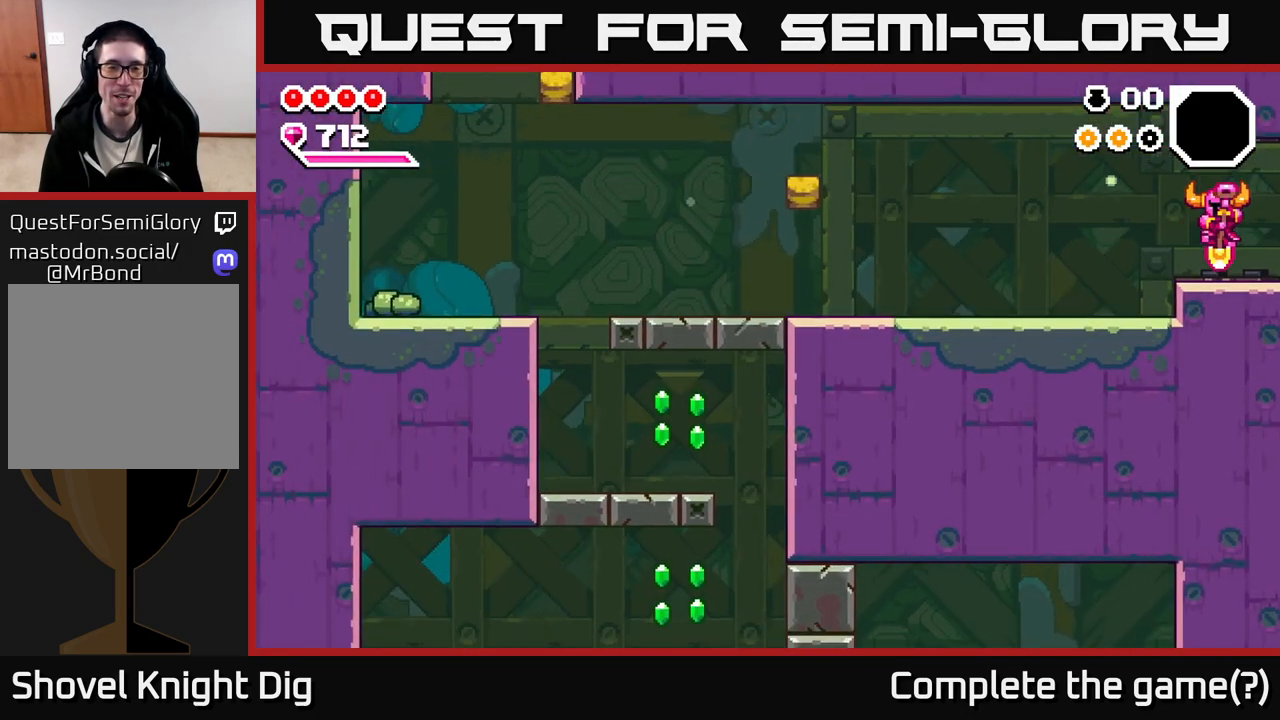
{"dt_ms": 500, "buttons": [], "left_stick": "left", "right_stick": "center", "events": []}
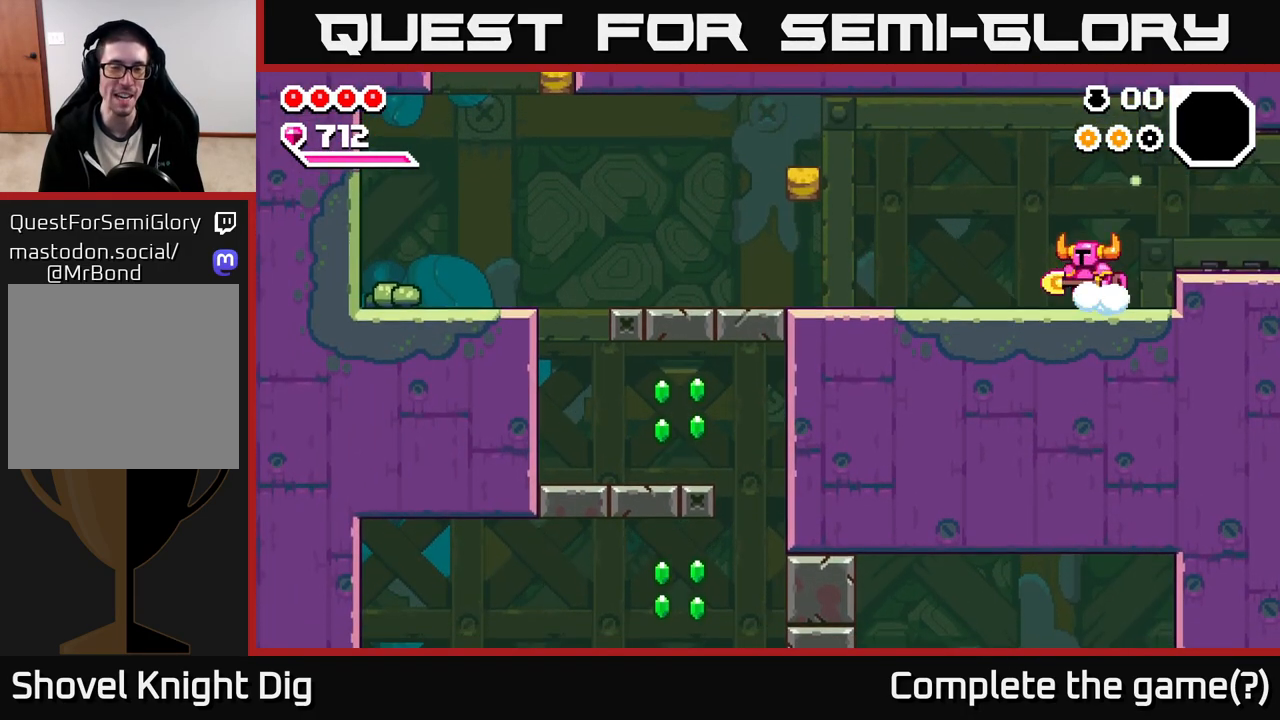
{"dt_ms": 500, "buttons": [], "left_stick": "left", "right_stick": "center", "events": [[50, "A", "down"], [200, "A", "up"]]}
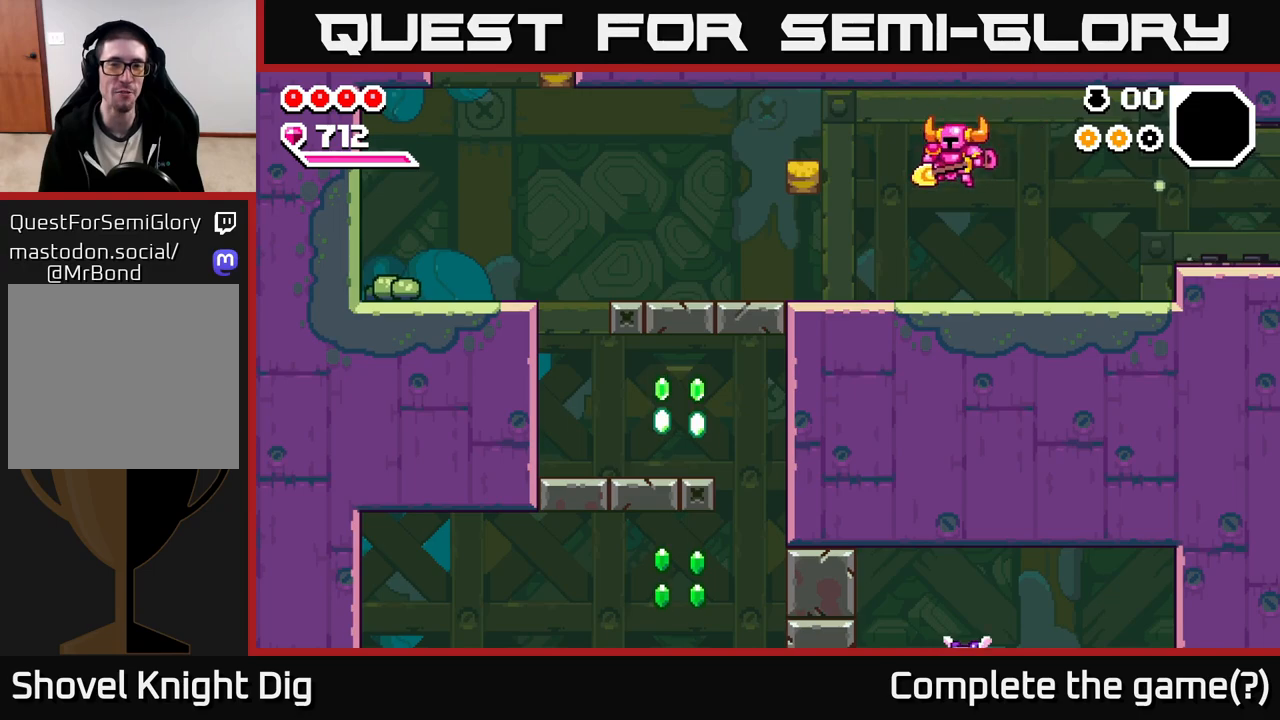
{"dt_ms": 500, "buttons": [], "left_stick": "left", "right_stick": "center", "events": [[250, "A", "down"], [283, "X", "down"], [367, "A", "up"], [367, "X", "up"]]}
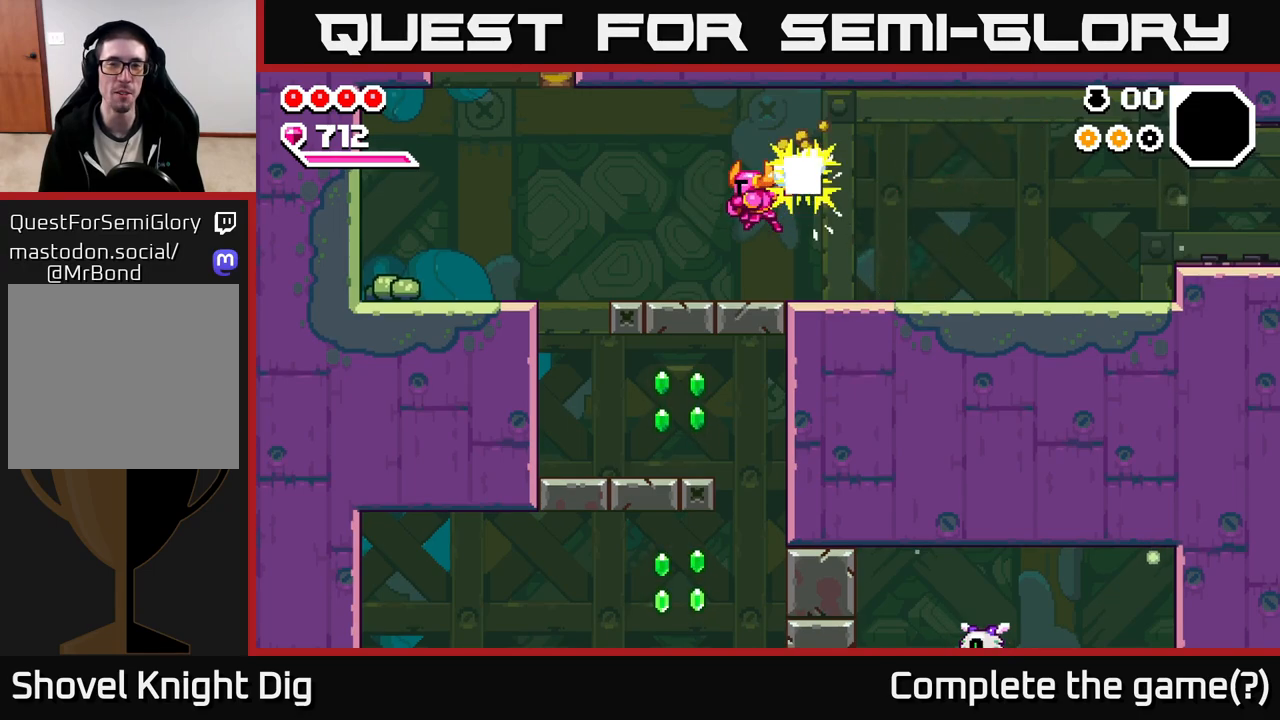
{"dt_ms": 500, "buttons": [], "left_stick": "left", "right_stick": "center", "events": []}
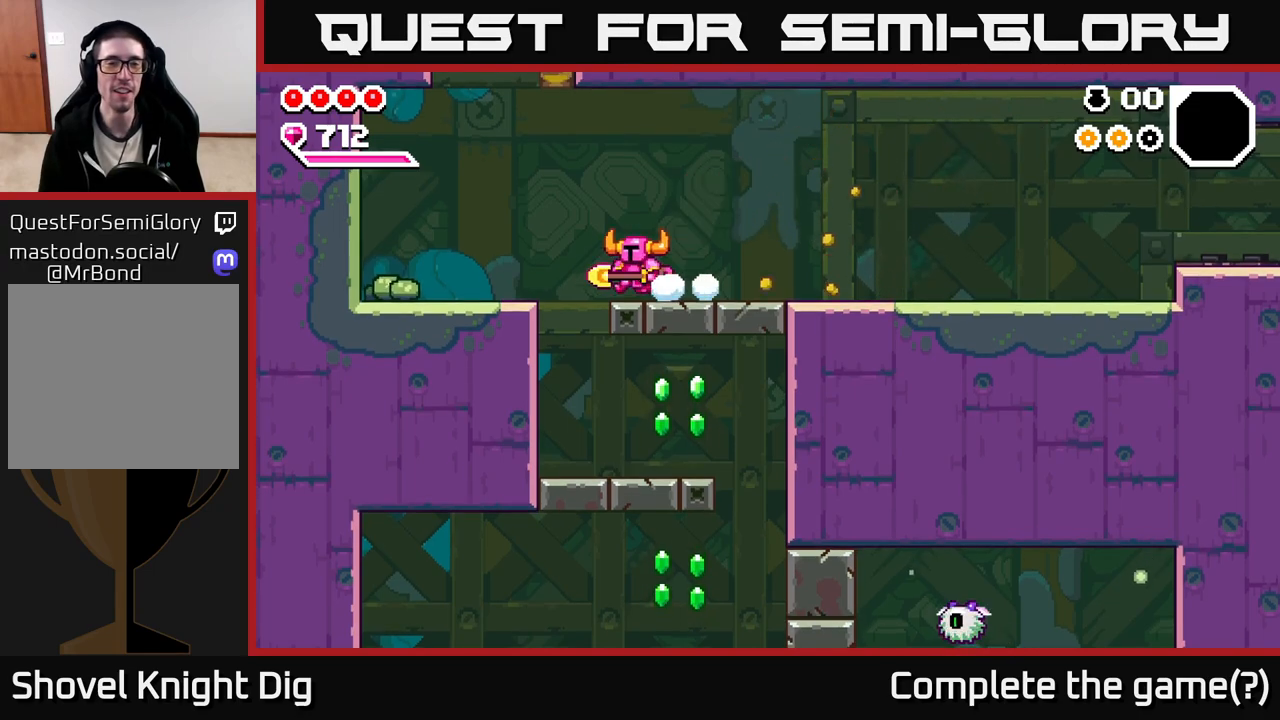
{"dt_ms": 500, "buttons": [], "left_stick": "right", "right_stick": "center", "events": [[317, "left_stick", "right"]]}
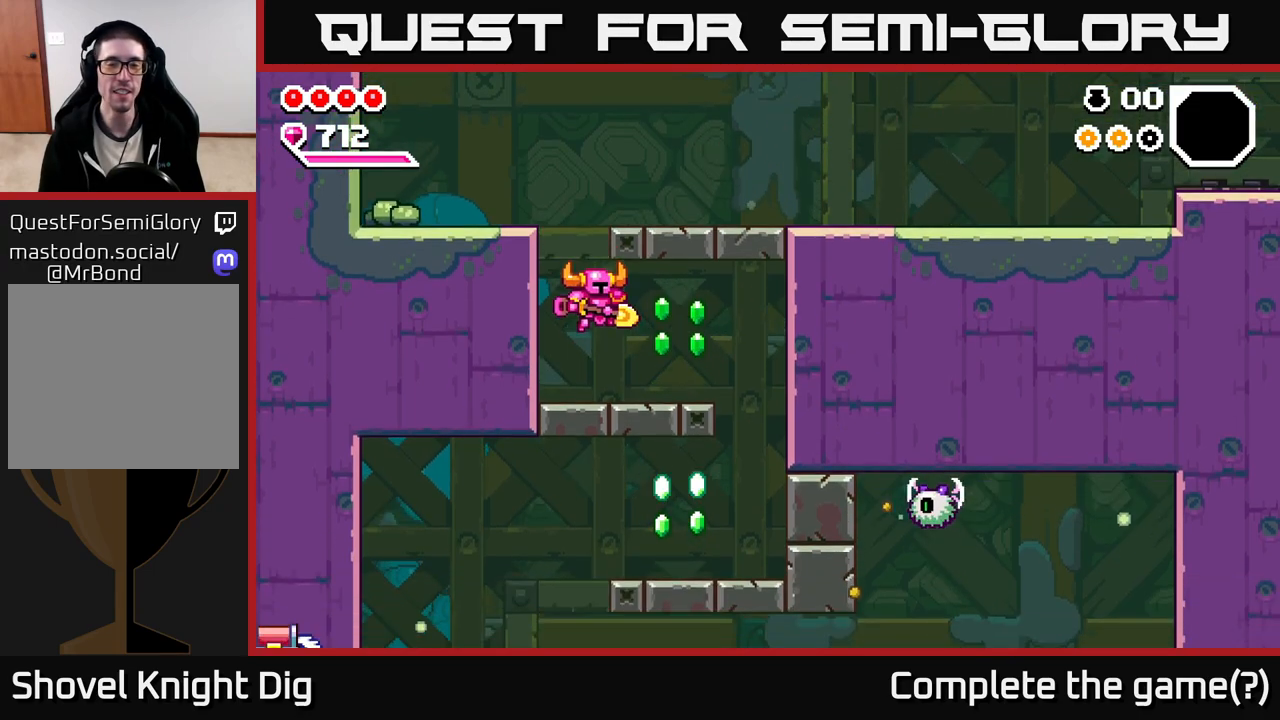
{"dt_ms": 500, "buttons": [], "left_stick": "right", "right_stick": "center", "events": [[250, "A", "down"], [333, "A", "up"]]}